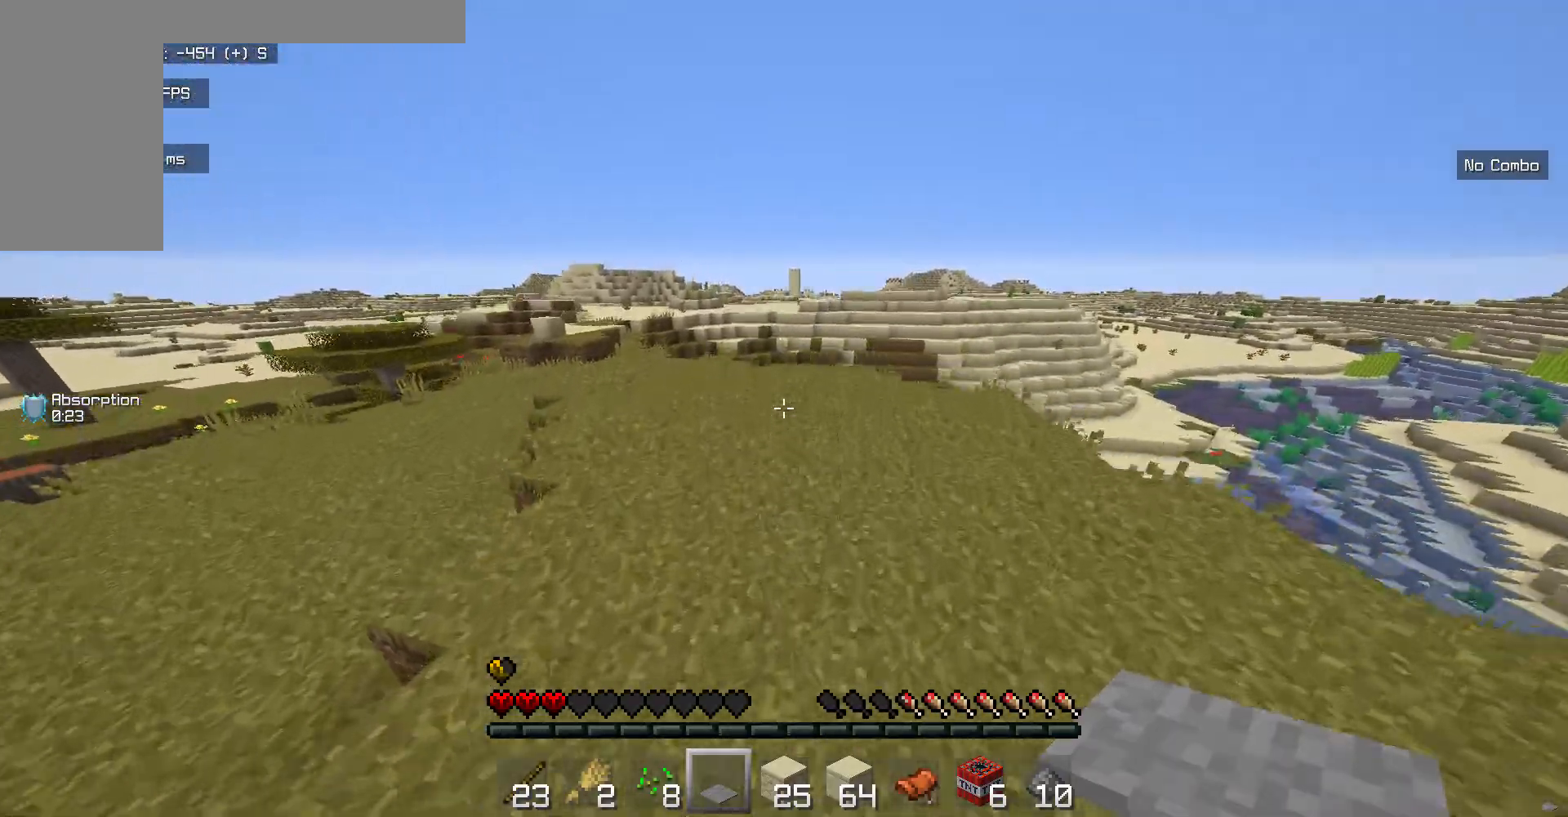
Gameplay with keyboard and mouse; each line is a JSON object with the keys and mouse buttons held at the frame after it. "events" lists presses ("down") and releases ("up") of "a", "d", "s", "w", "mouse_left" and "mouse_right" between this image and that frame as [ms after this image, input, new state], when the widget could be followed in between. "mouse_left", "mouse_right" = the "left", "right" buttons of the "mouse" list. No other keys are recorded. Fast repeated clicks can show as one long hold. Mouse movement is not recorded.
{"keys": ["w"], "mouse": [], "events": []}
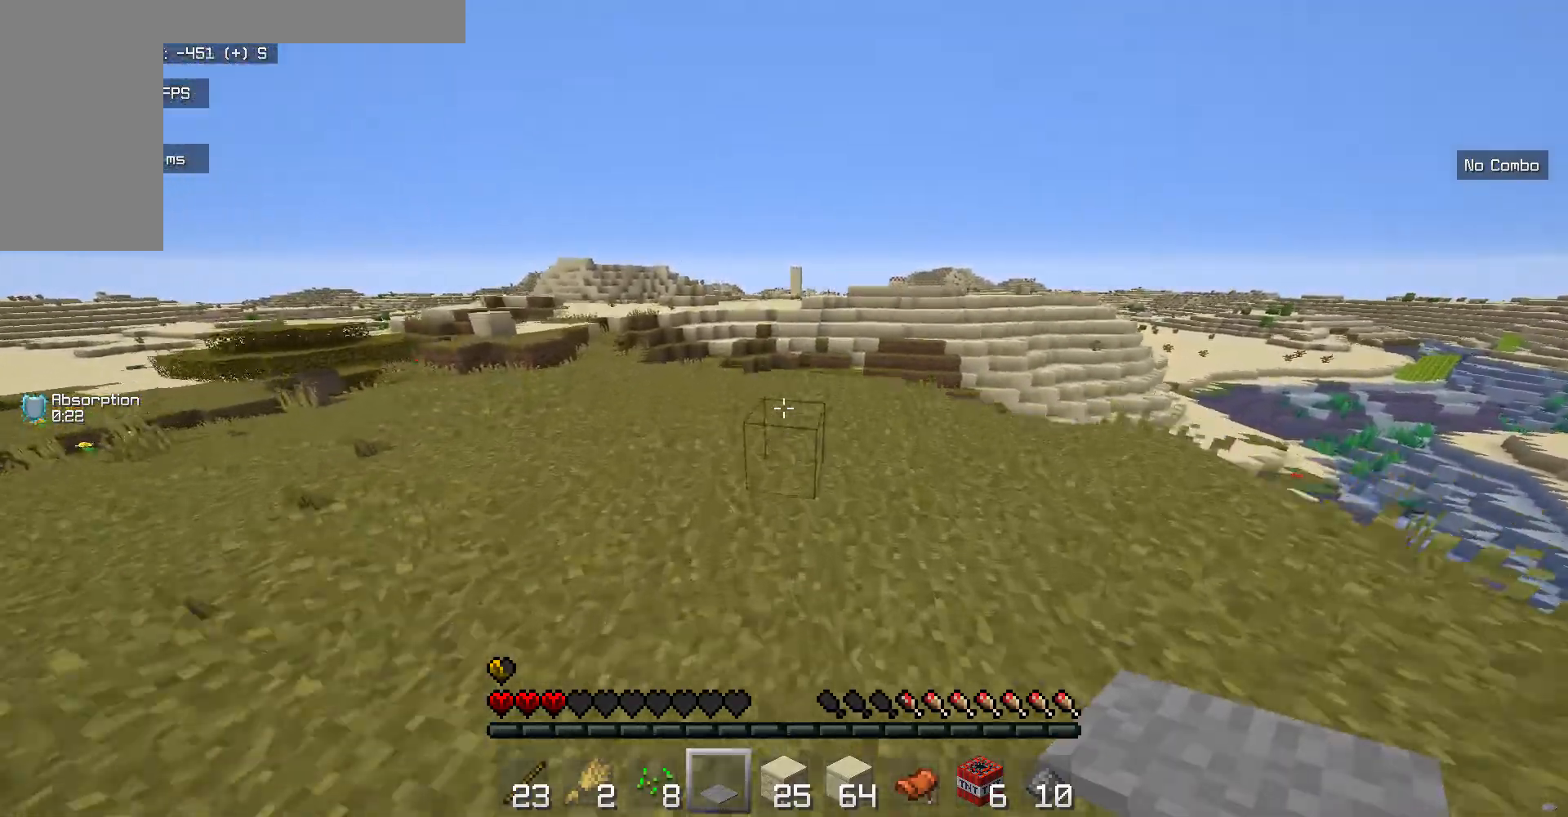
{"keys": ["w"], "mouse": [], "events": []}
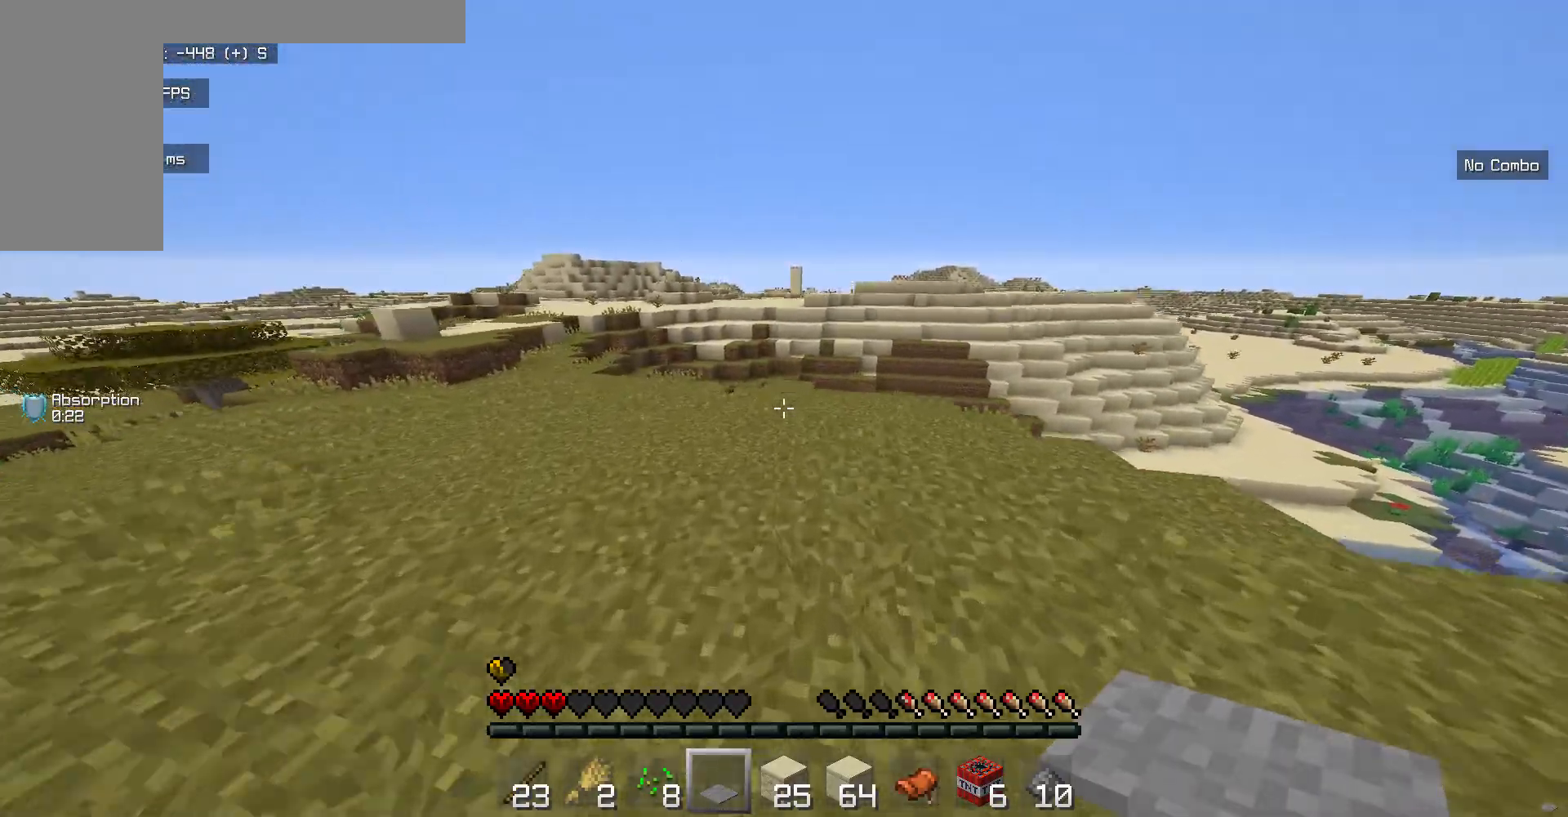
{"keys": ["w"], "mouse": [], "events": []}
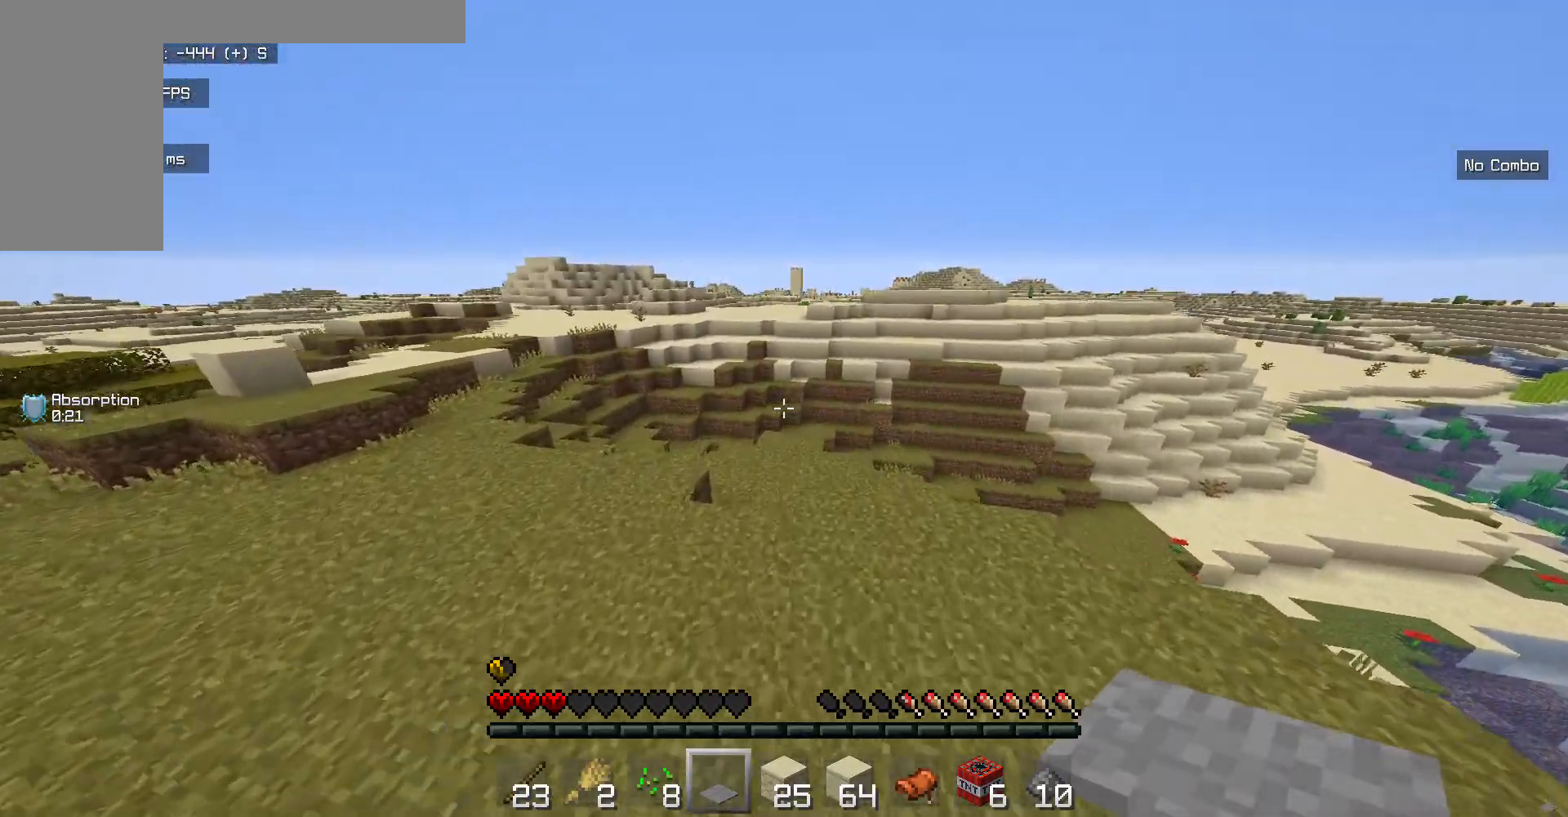
{"keys": ["w"], "mouse": [], "events": []}
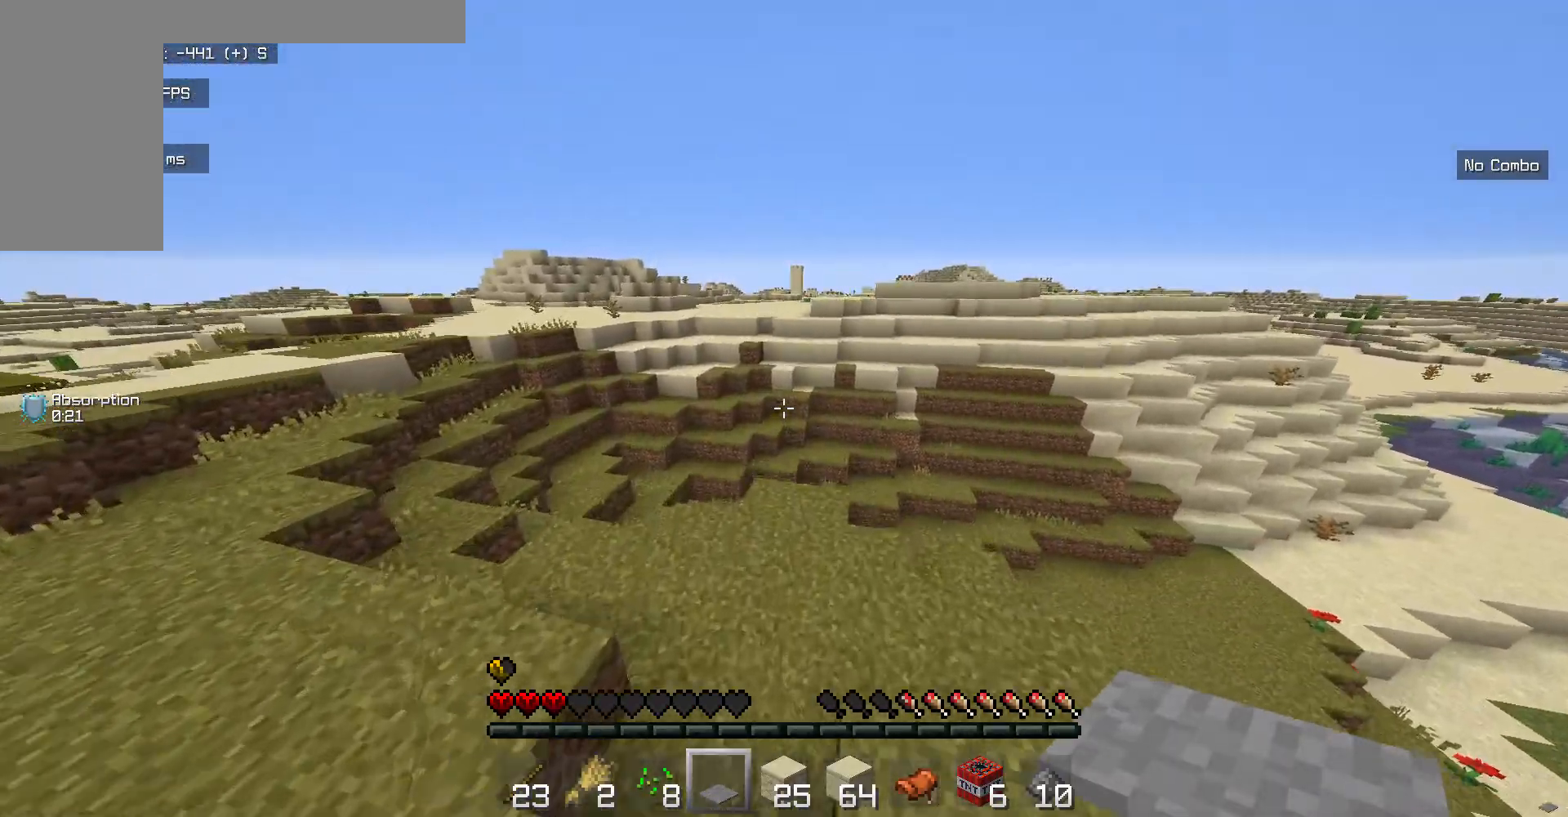
{"keys": ["w"], "mouse": [], "events": []}
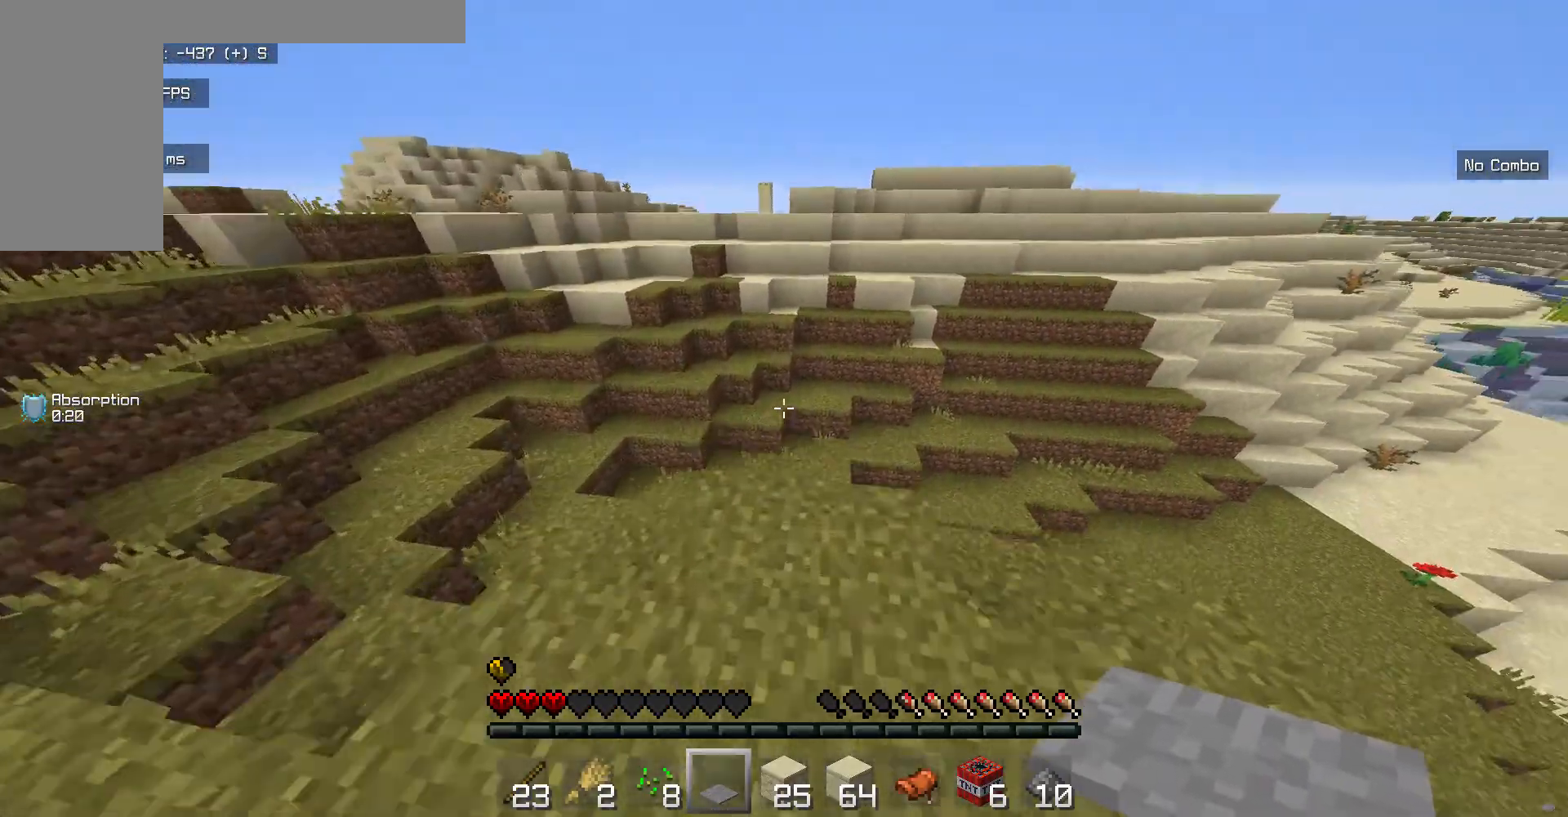
{"keys": ["w"], "mouse": [], "events": []}
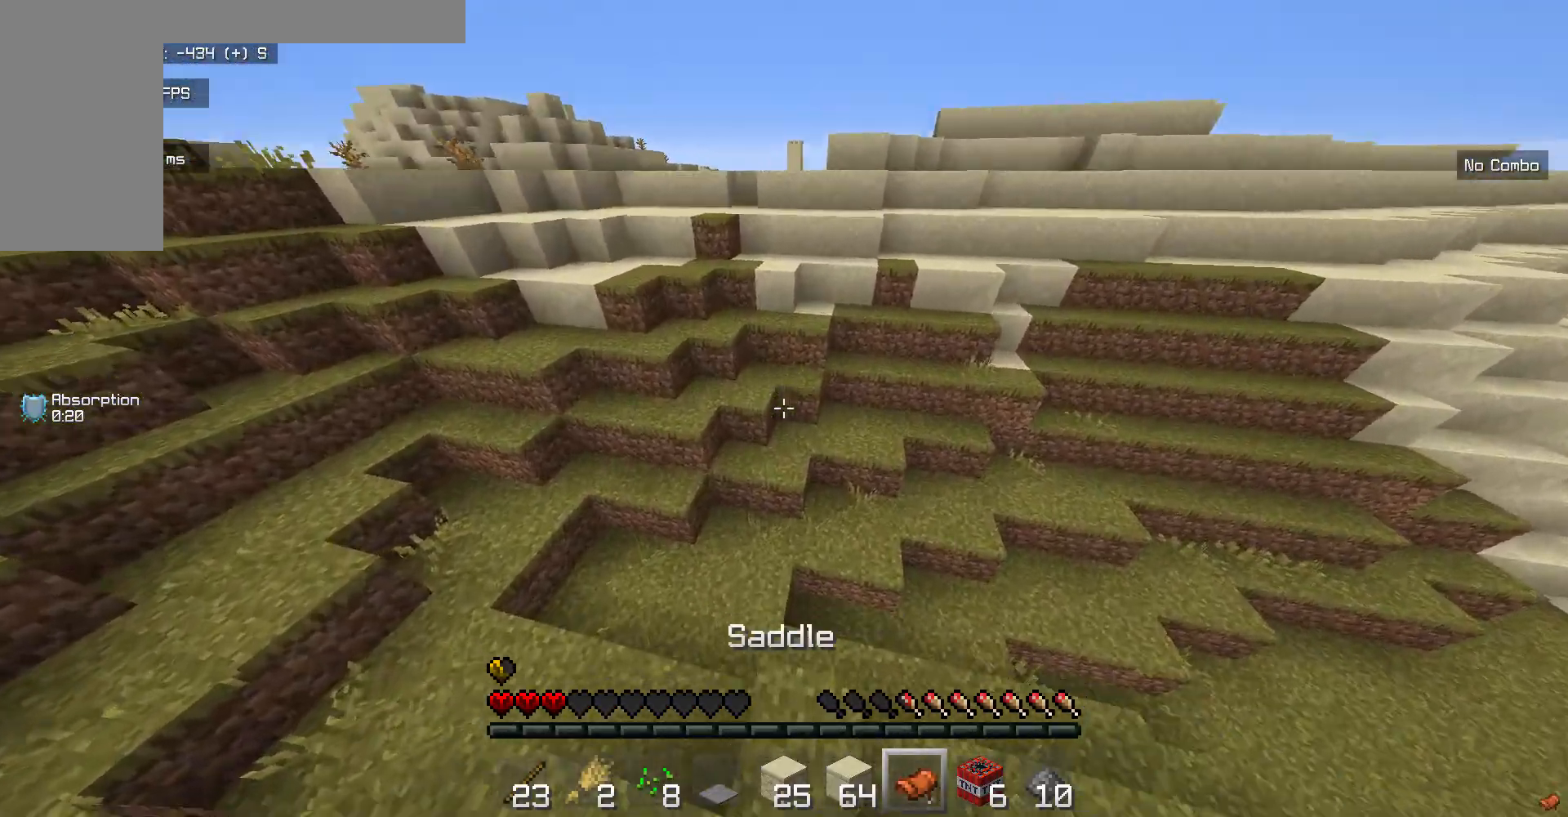
{"keys": ["w"], "mouse": ["right"], "events": [[435, "mouse_right", "down"]]}
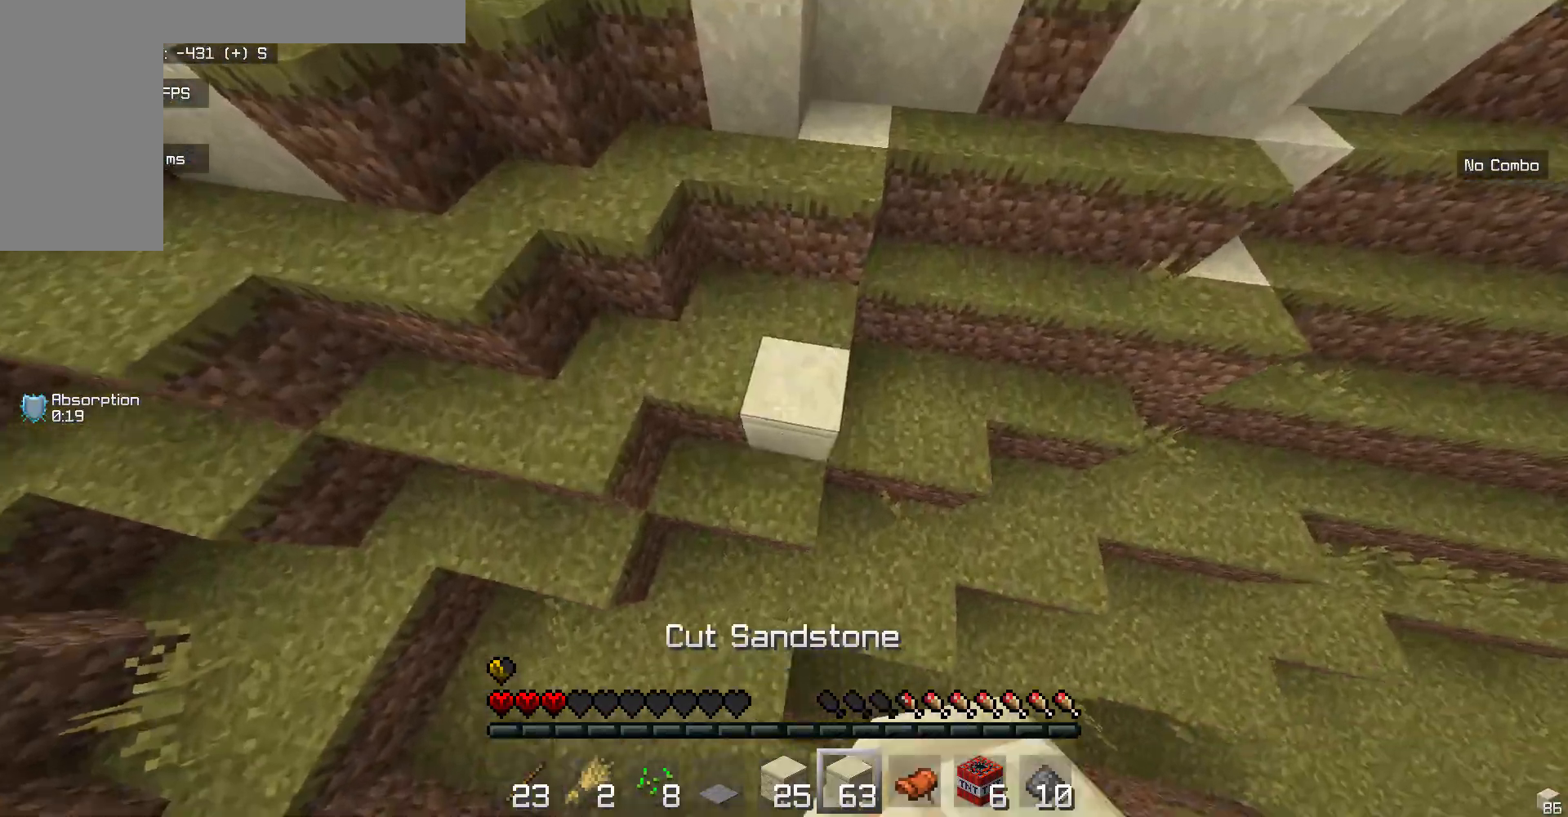
{"keys": ["w"], "mouse": [], "events": [[133, "mouse_right", "up"]]}
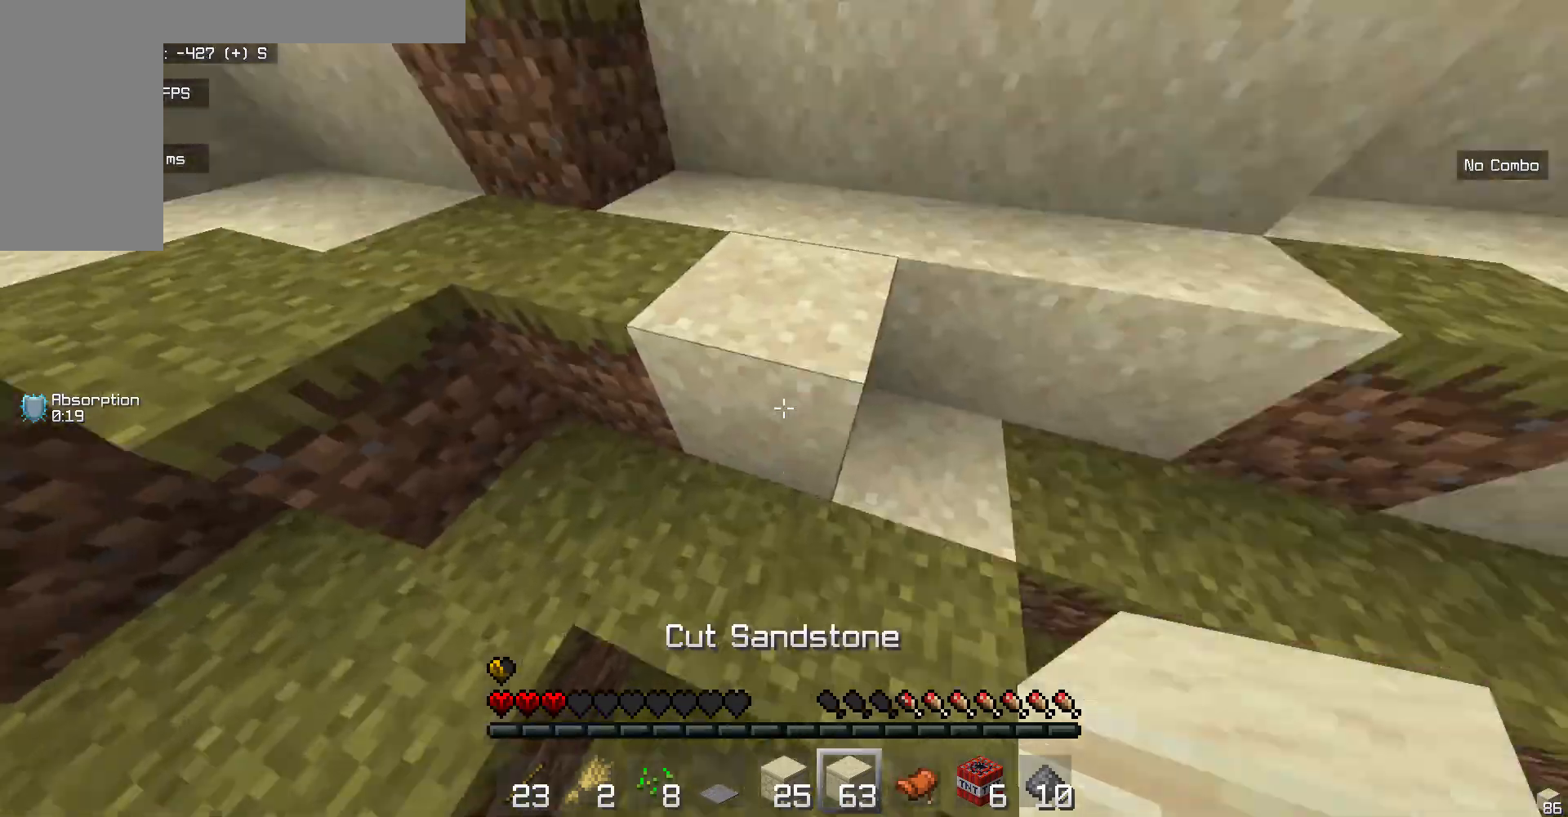
{"keys": ["w"], "mouse": [], "events": []}
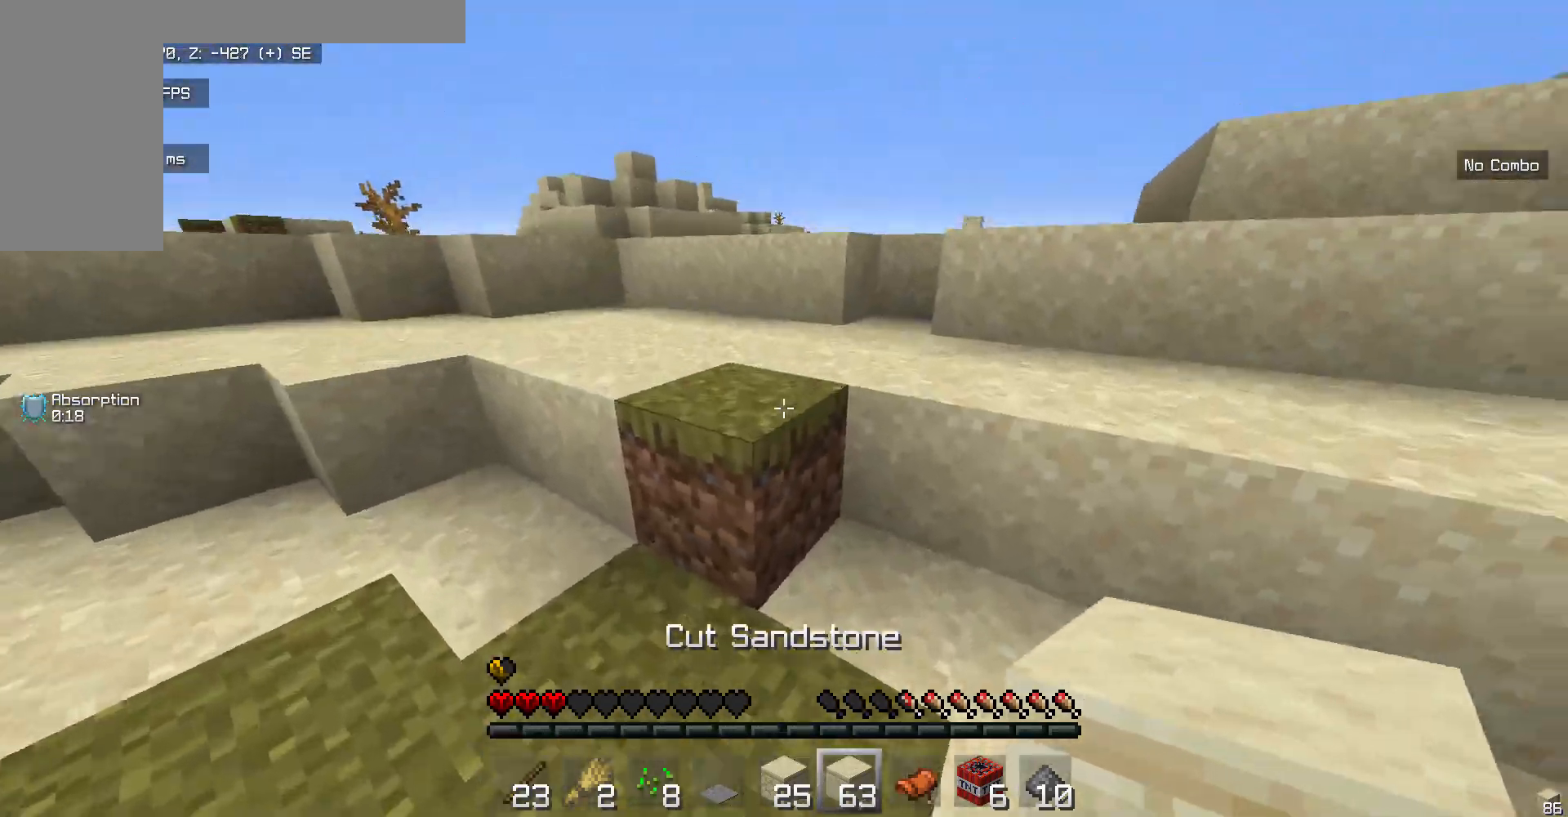
{"keys": ["w"], "mouse": [], "events": []}
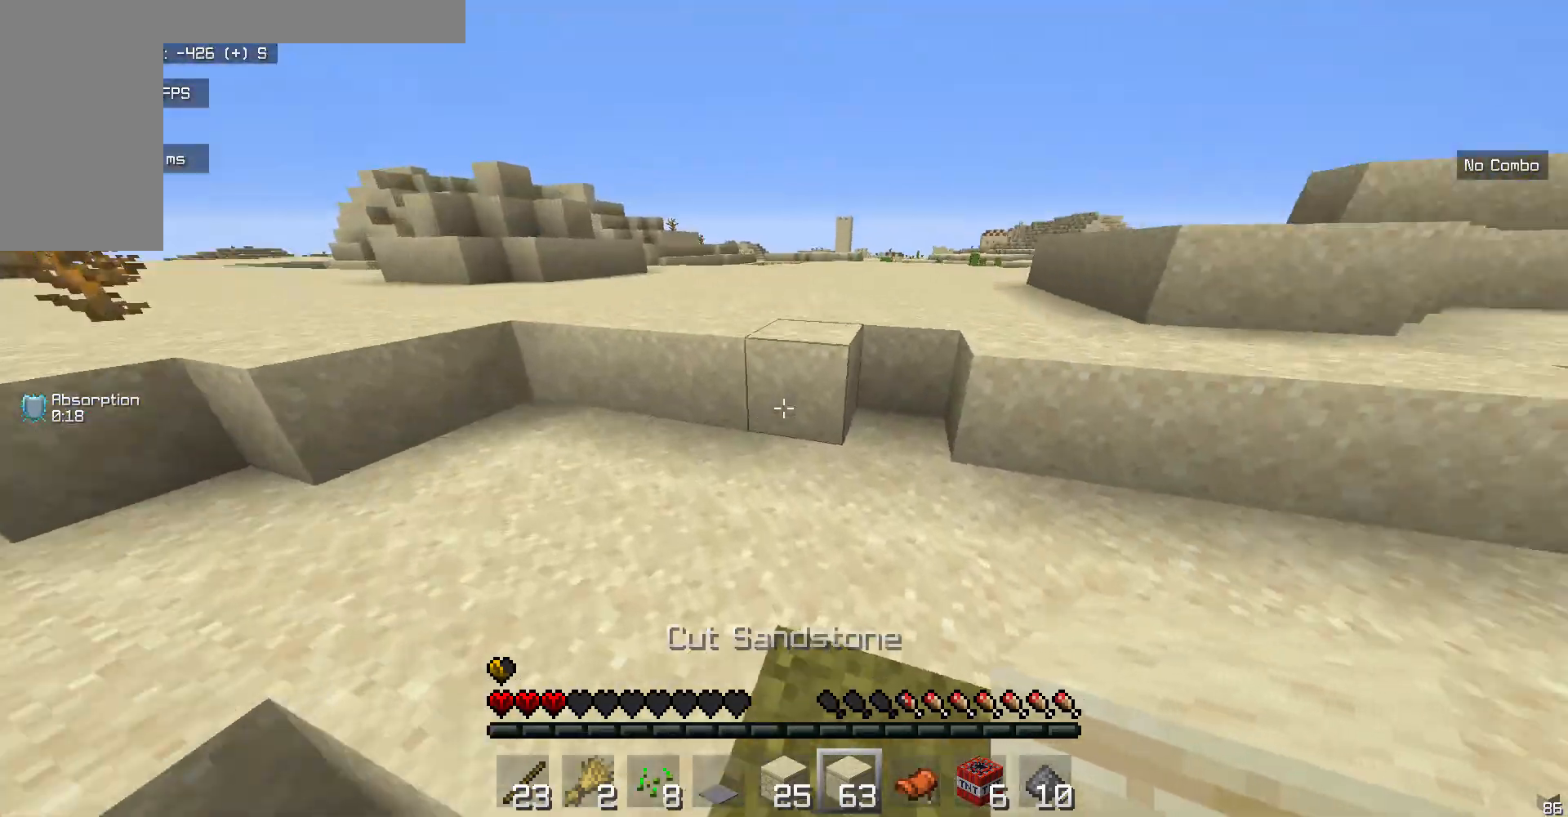
{"keys": ["w"], "mouse": [], "events": []}
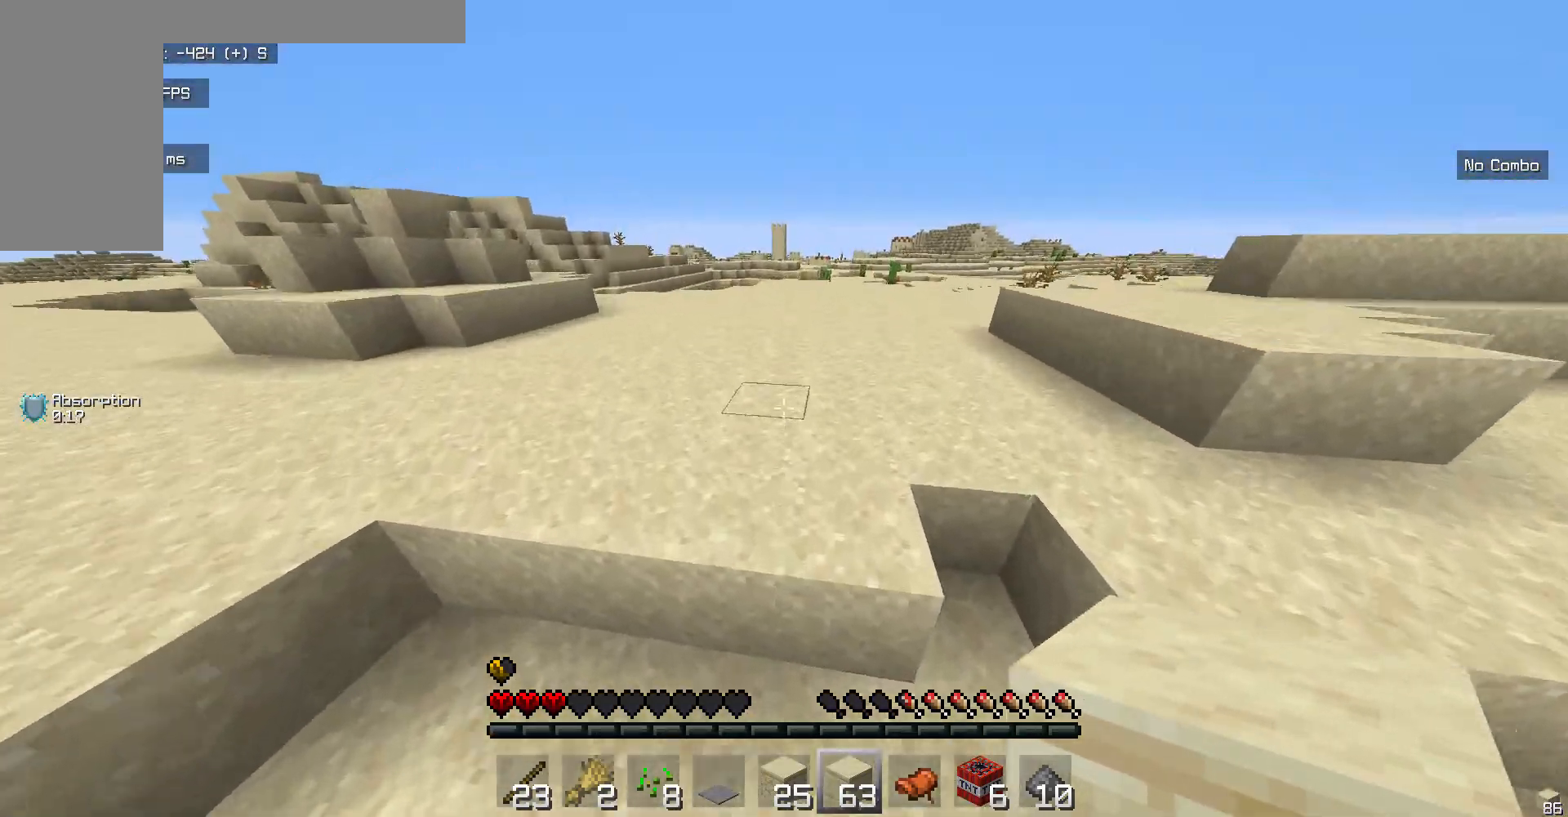
{"keys": ["w"], "mouse": [], "events": []}
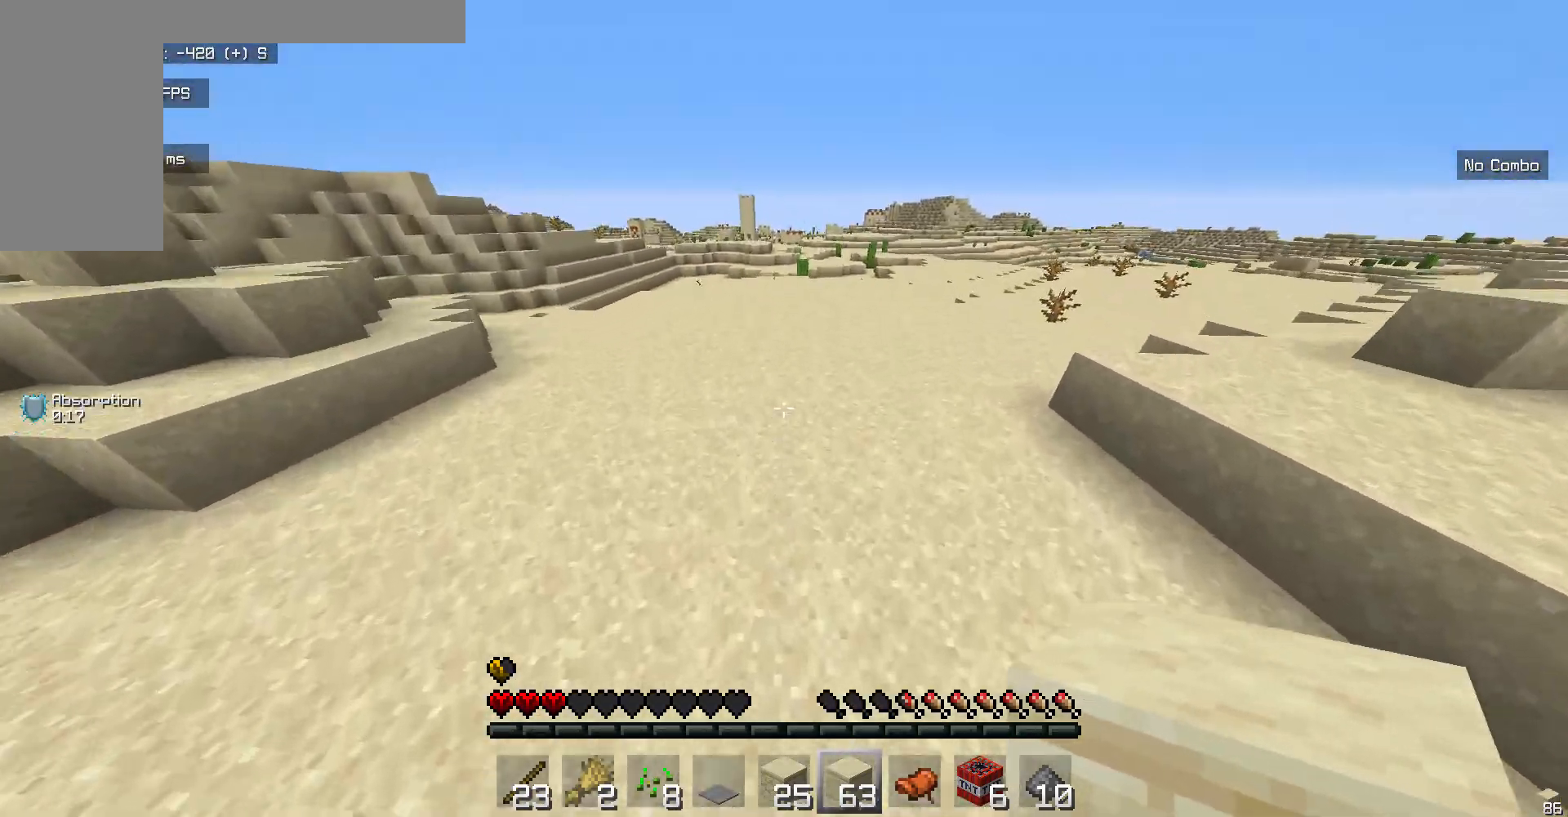
{"keys": ["w"], "mouse": [], "events": []}
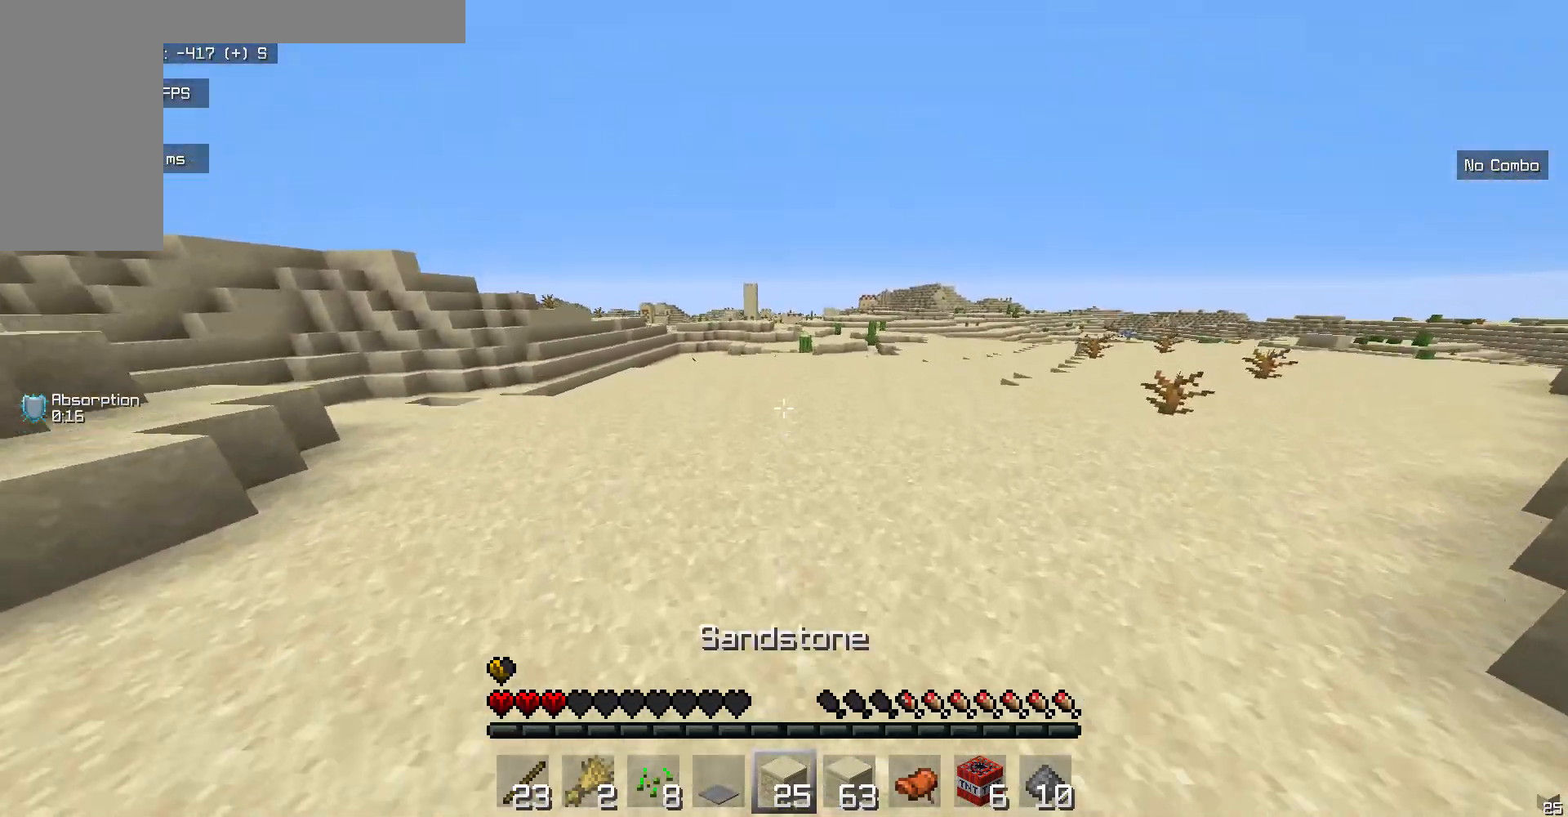
{"keys": ["w"], "mouse": [], "events": []}
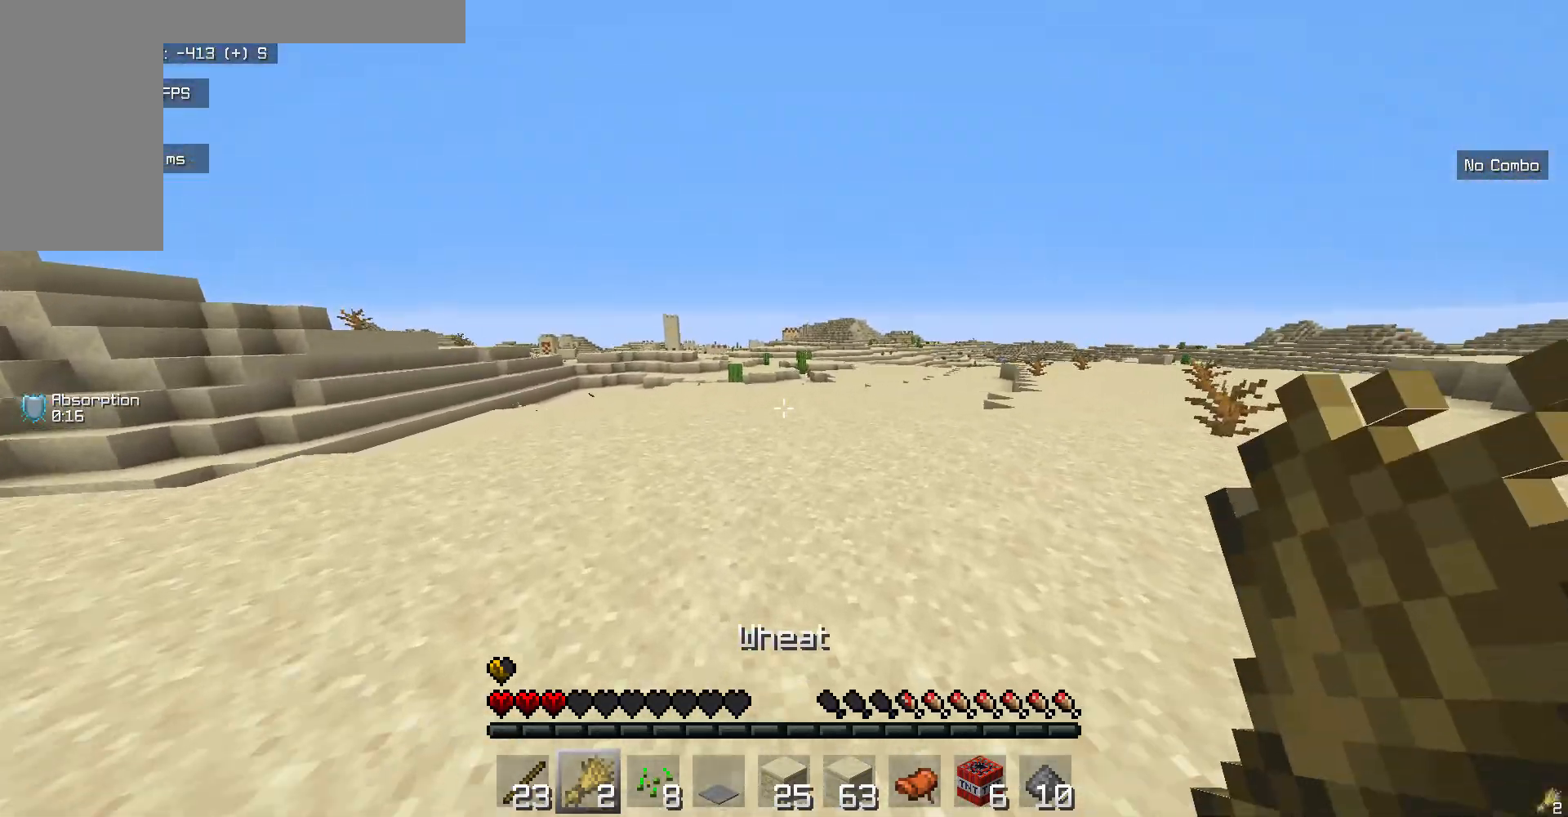
{"keys": ["w"], "mouse": ["left"], "events": [[201, "mouse_left", "down"]]}
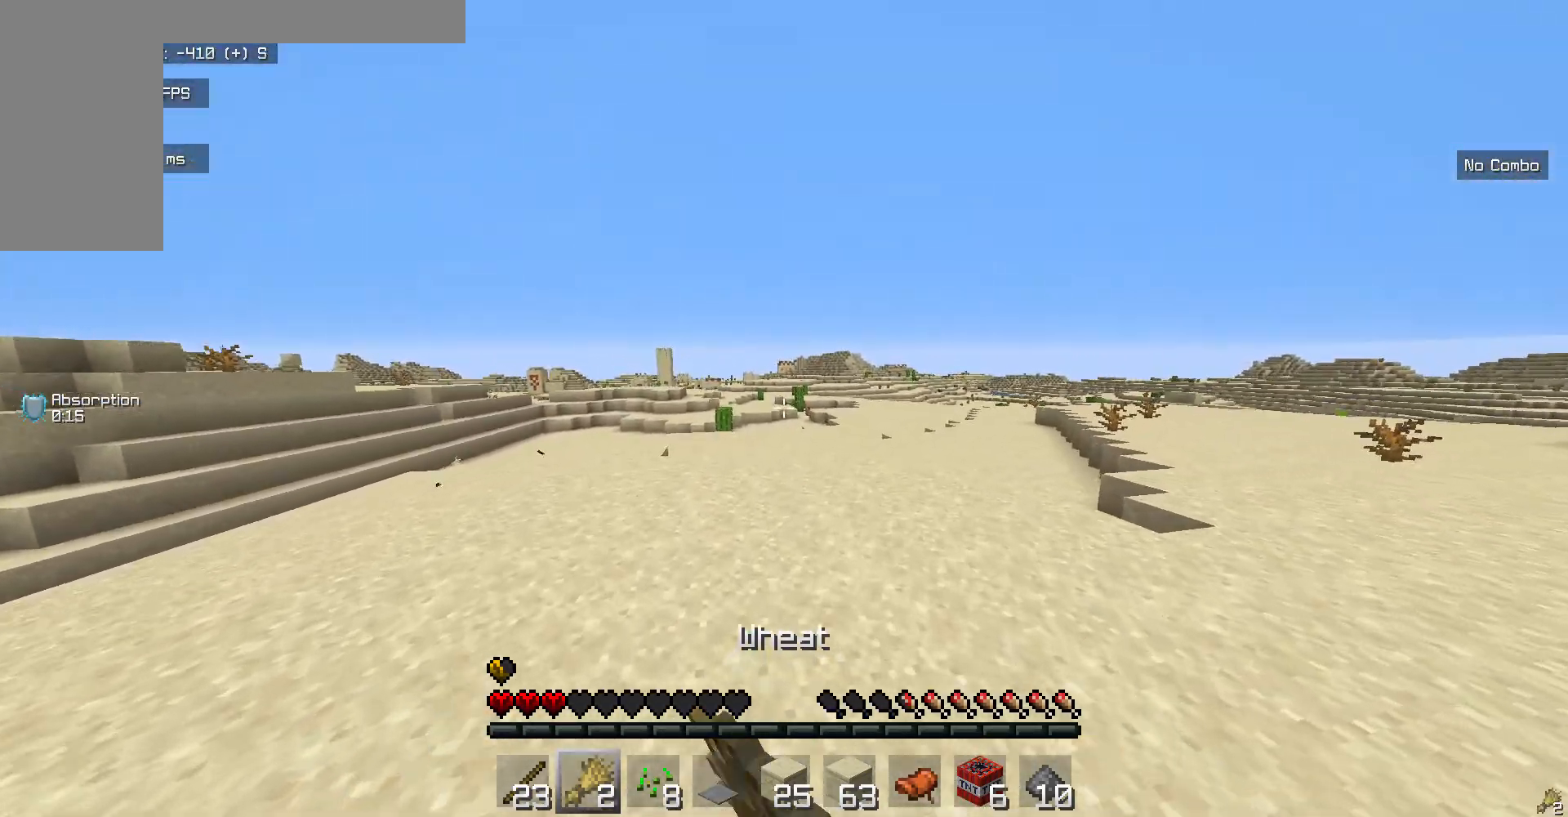
{"keys": ["w"], "mouse": ["left", "right"], "events": [[317, "mouse_right", "down"], [417, "mouse_right", "up"], [484, "mouse_right", "down"]]}
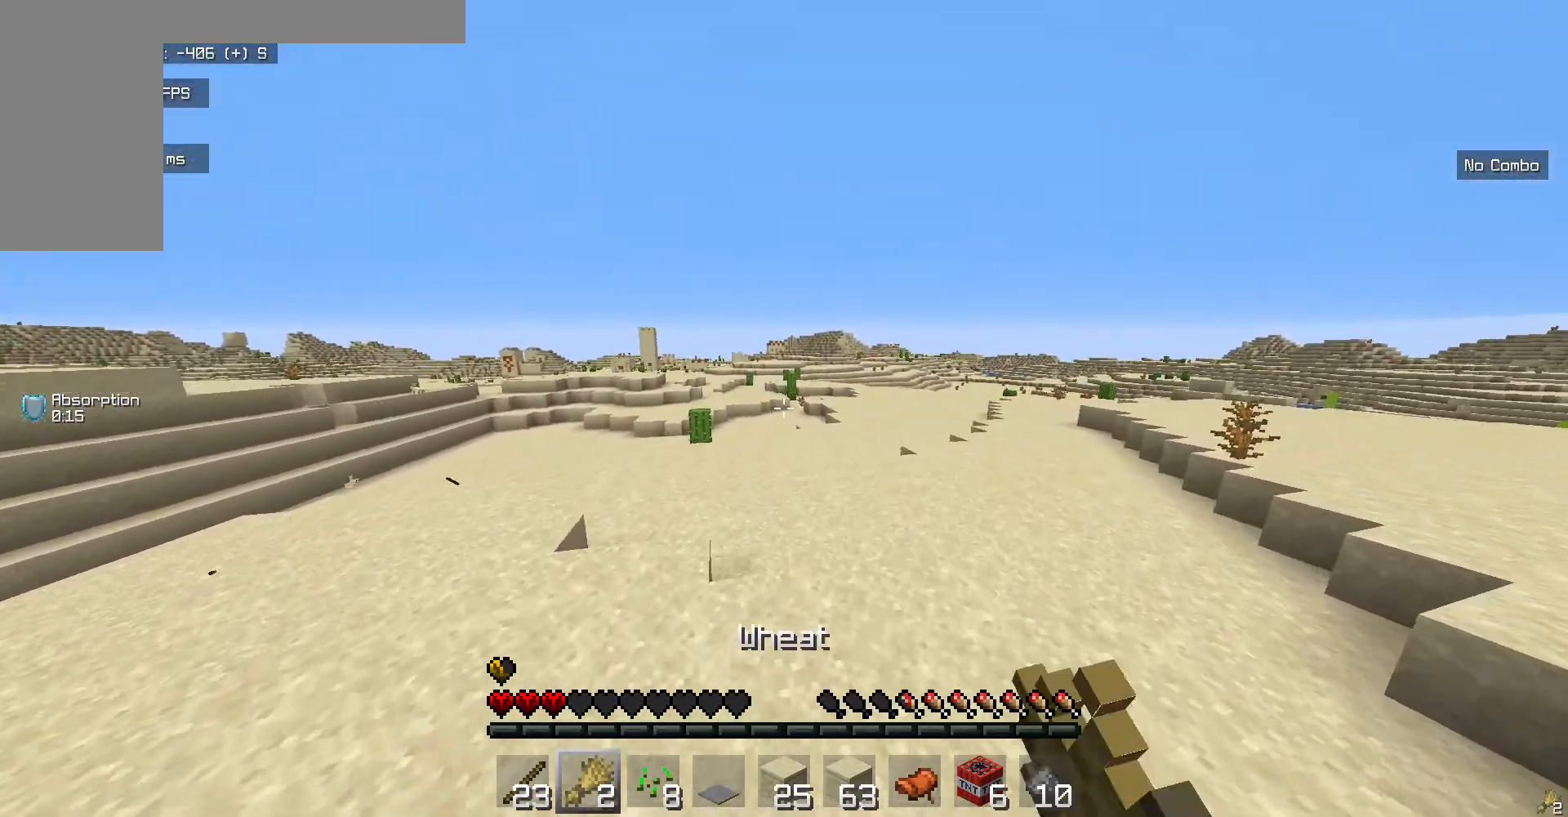
{"keys": ["w"], "mouse": ["right"], "events": [[468, "mouse_left", "up"]]}
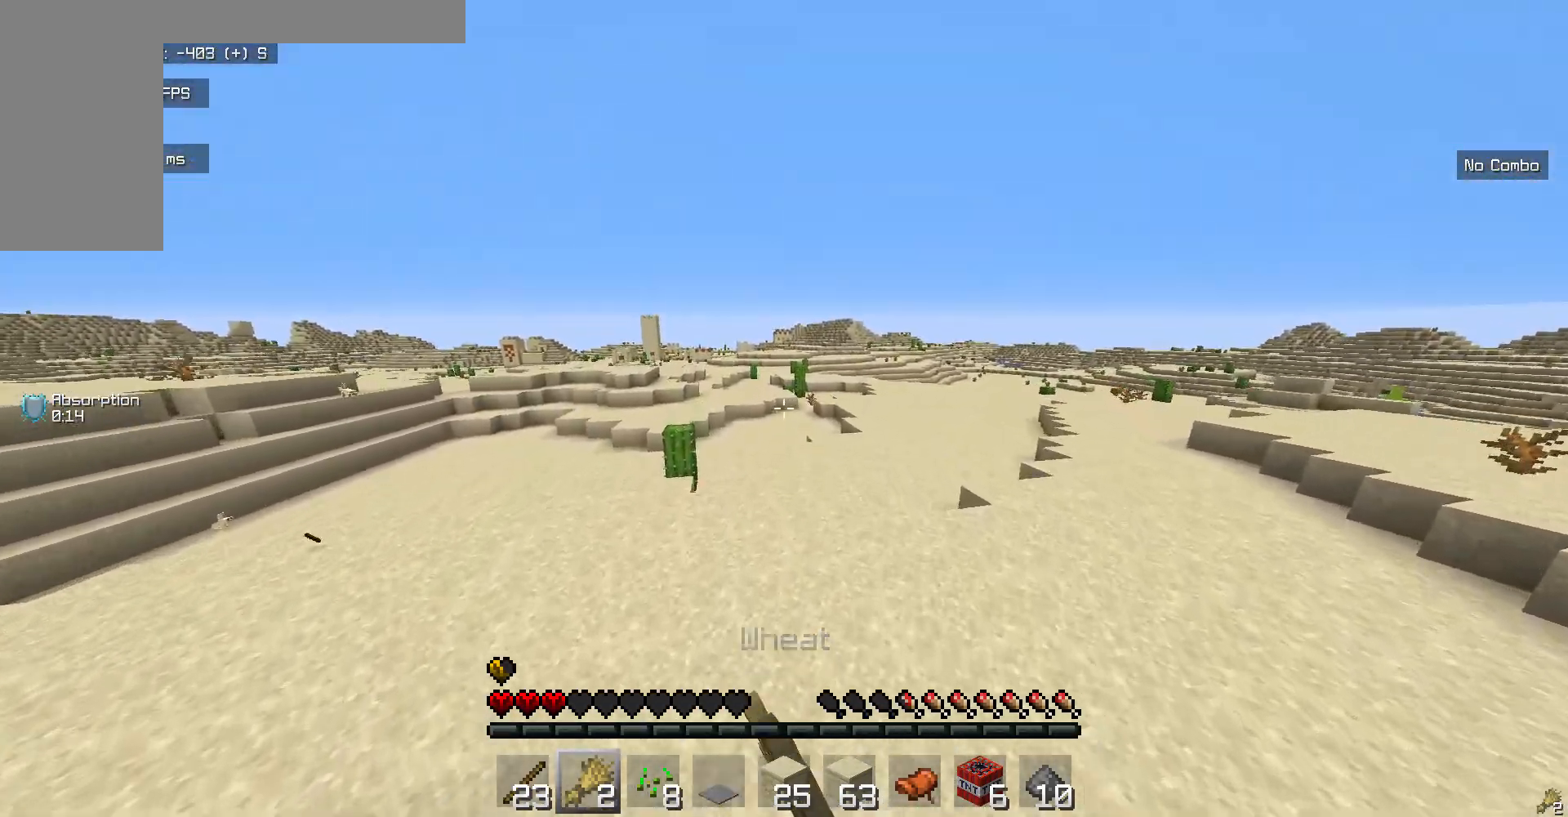
{"keys": ["w"], "mouse": ["left"], "events": [[34, "mouse_left", "down"], [201, "mouse_right", "up"], [251, "mouse_right", "down"], [451, "mouse_right", "up"]]}
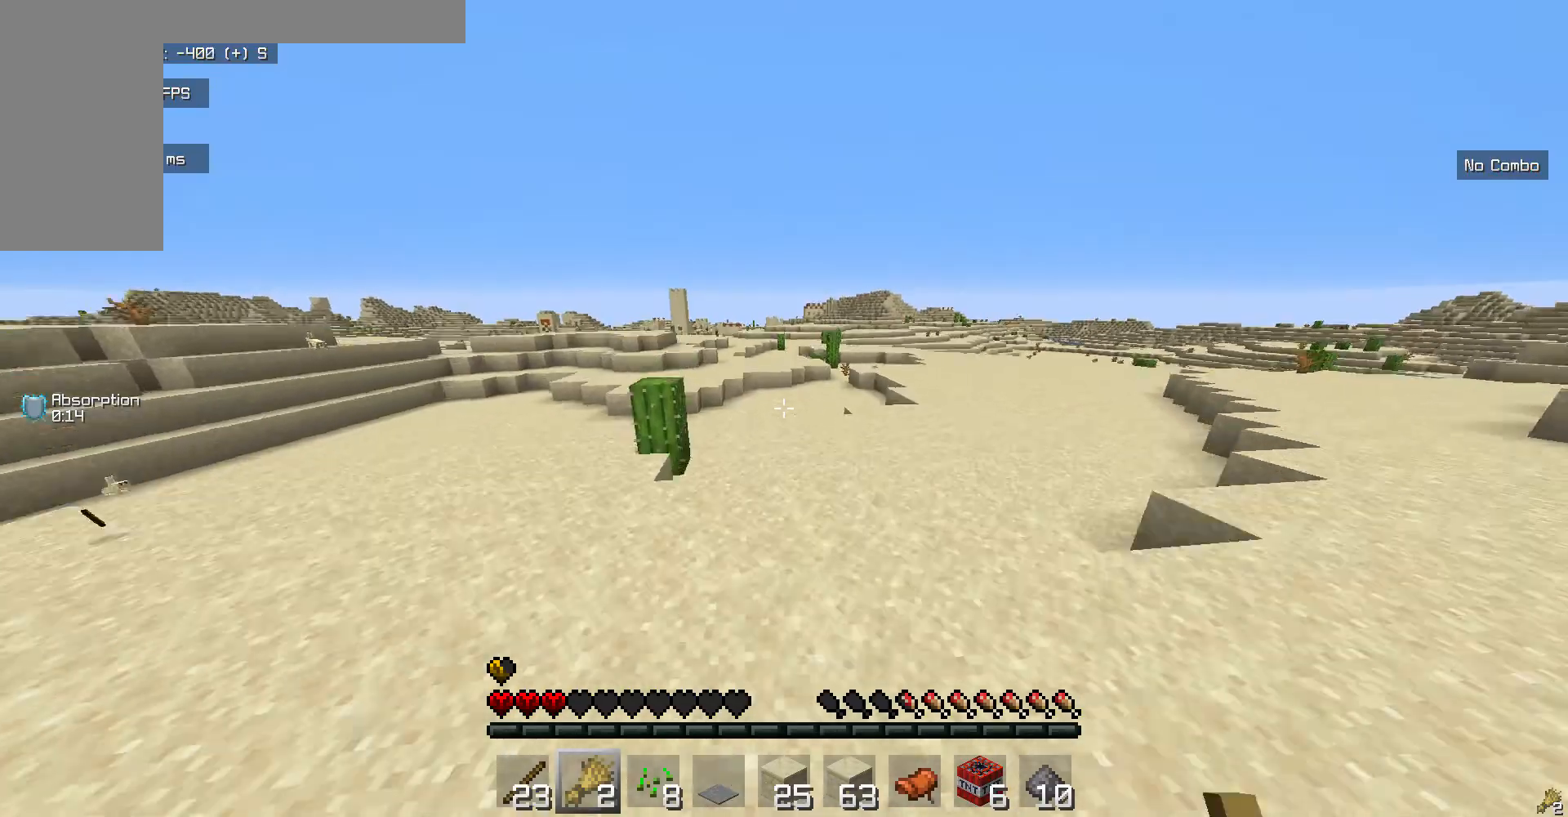
{"keys": ["w"], "mouse": ["left"], "events": [[318, "mouse_left", "up"], [401, "mouse_left", "down"]]}
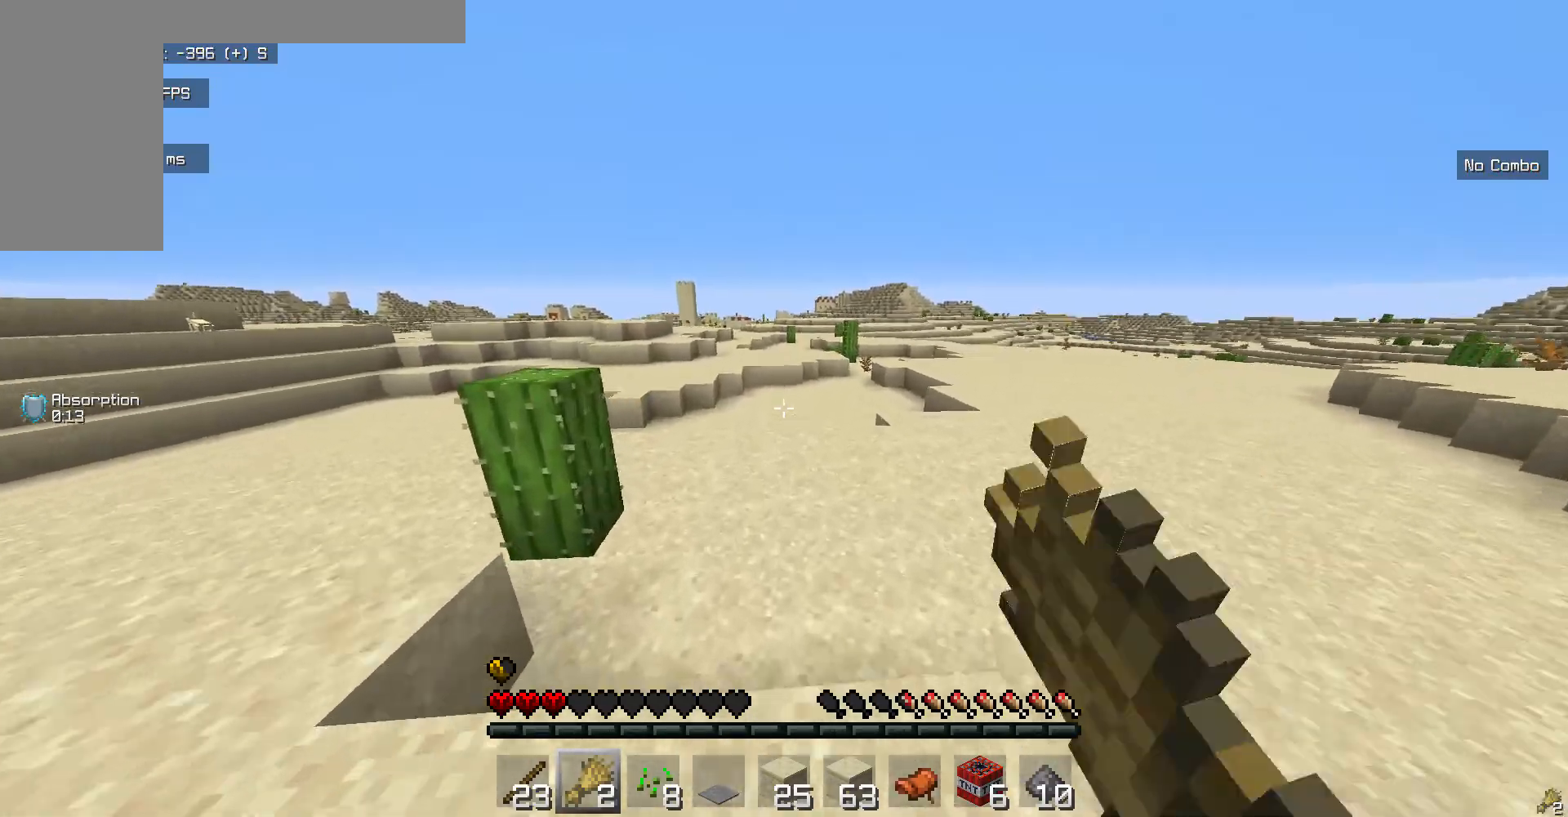
{"keys": ["w"], "mouse": [], "events": [[100, "mouse_left", "up"]]}
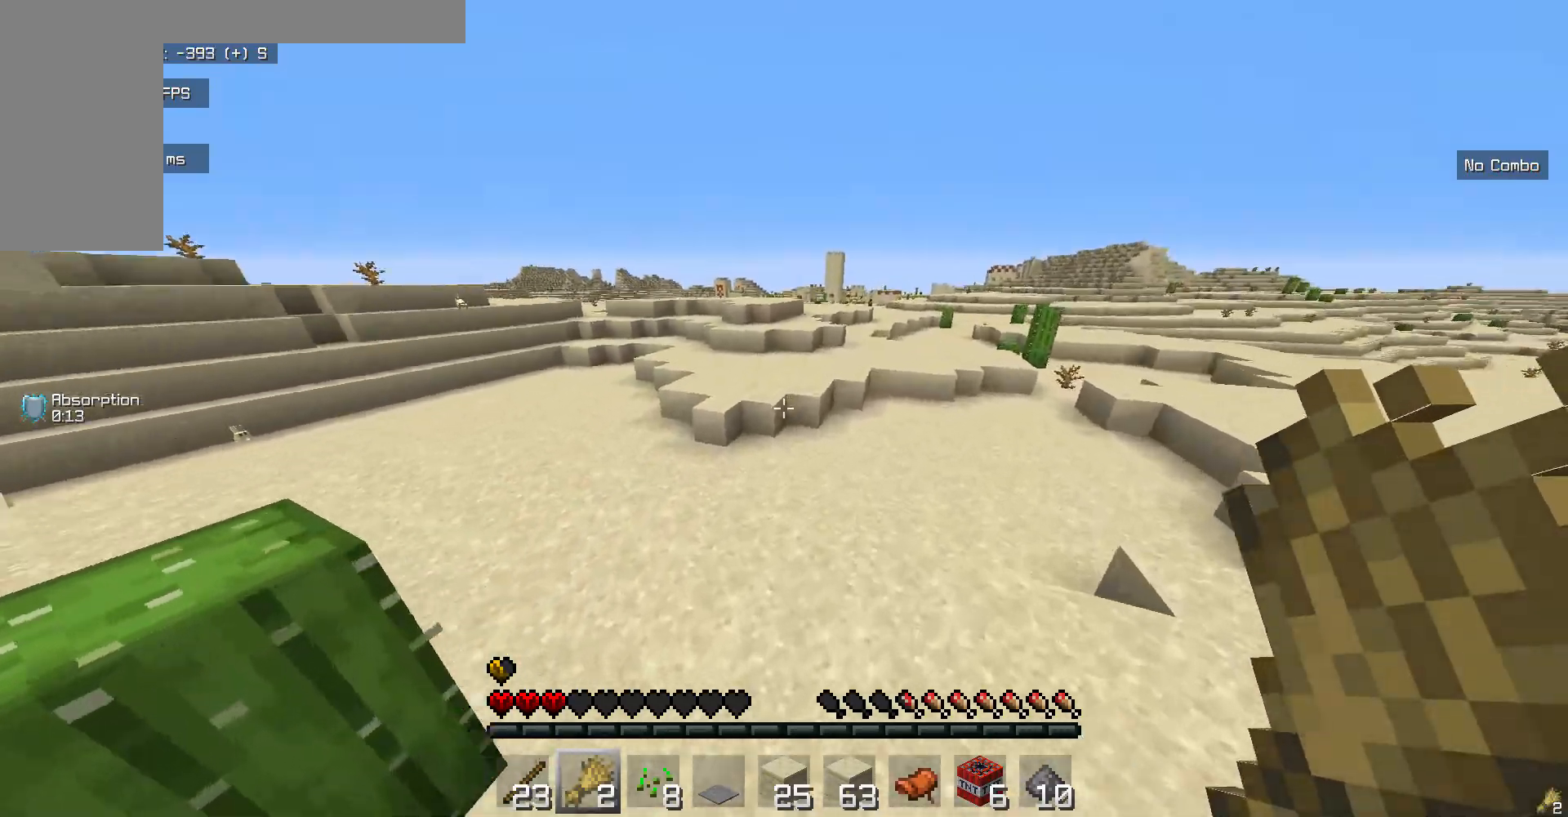
{"keys": ["w"], "mouse": [], "events": []}
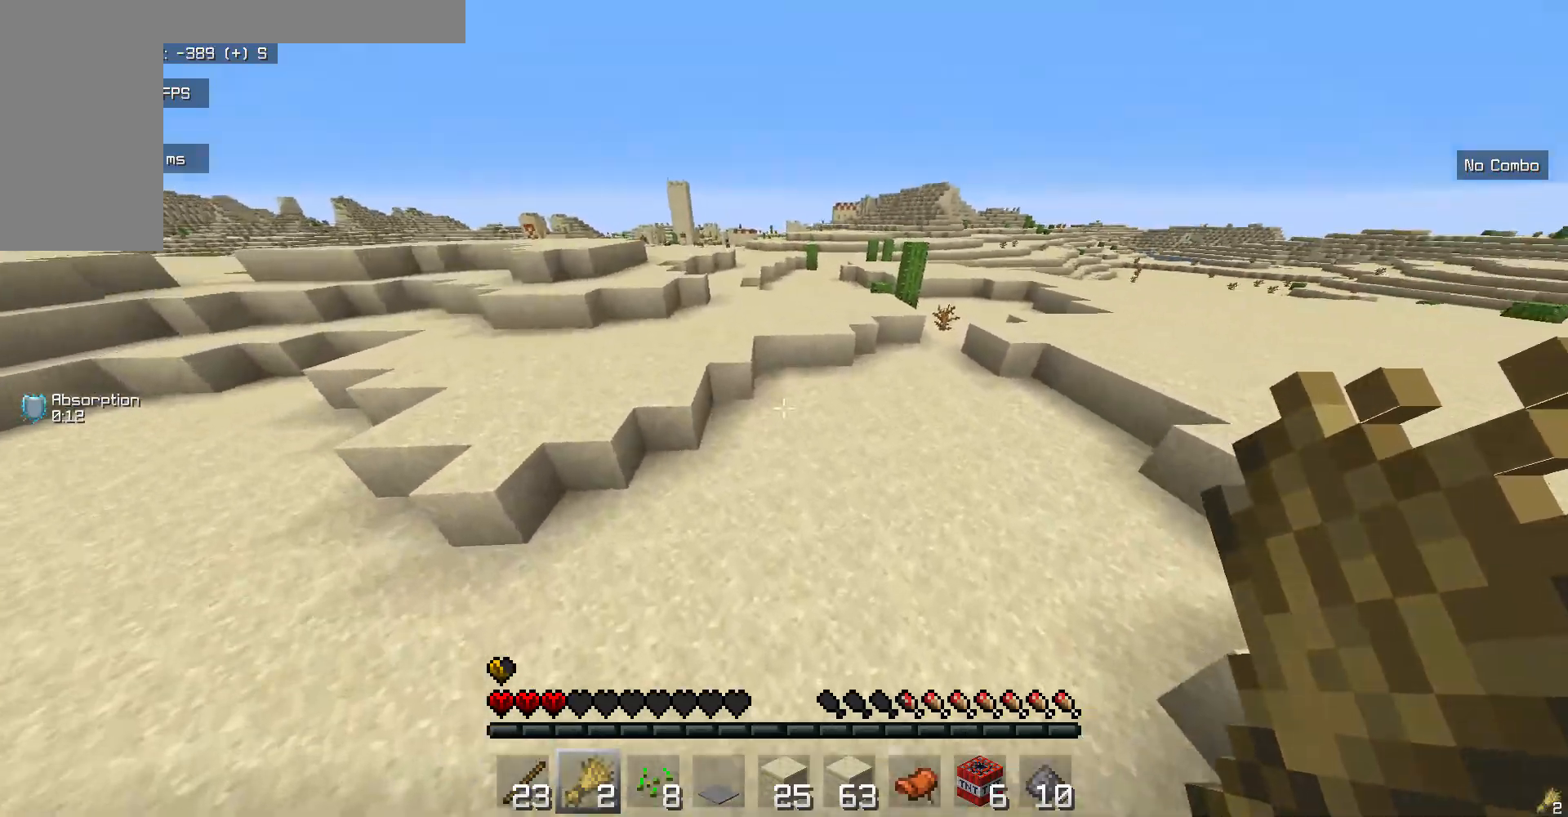
{"keys": ["w"], "mouse": [], "events": []}
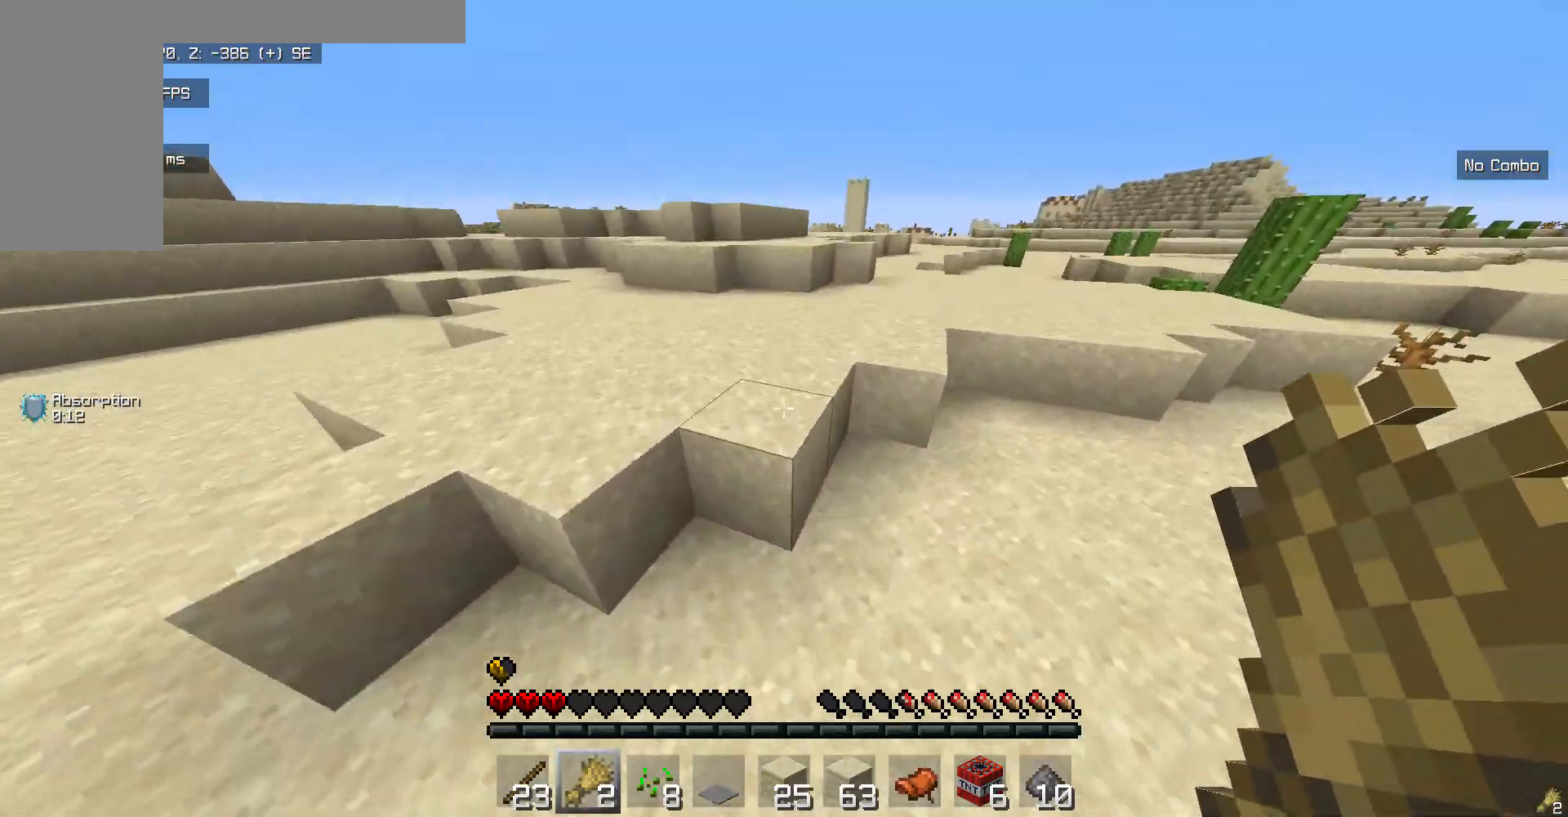
{"keys": ["w"], "mouse": [], "events": []}
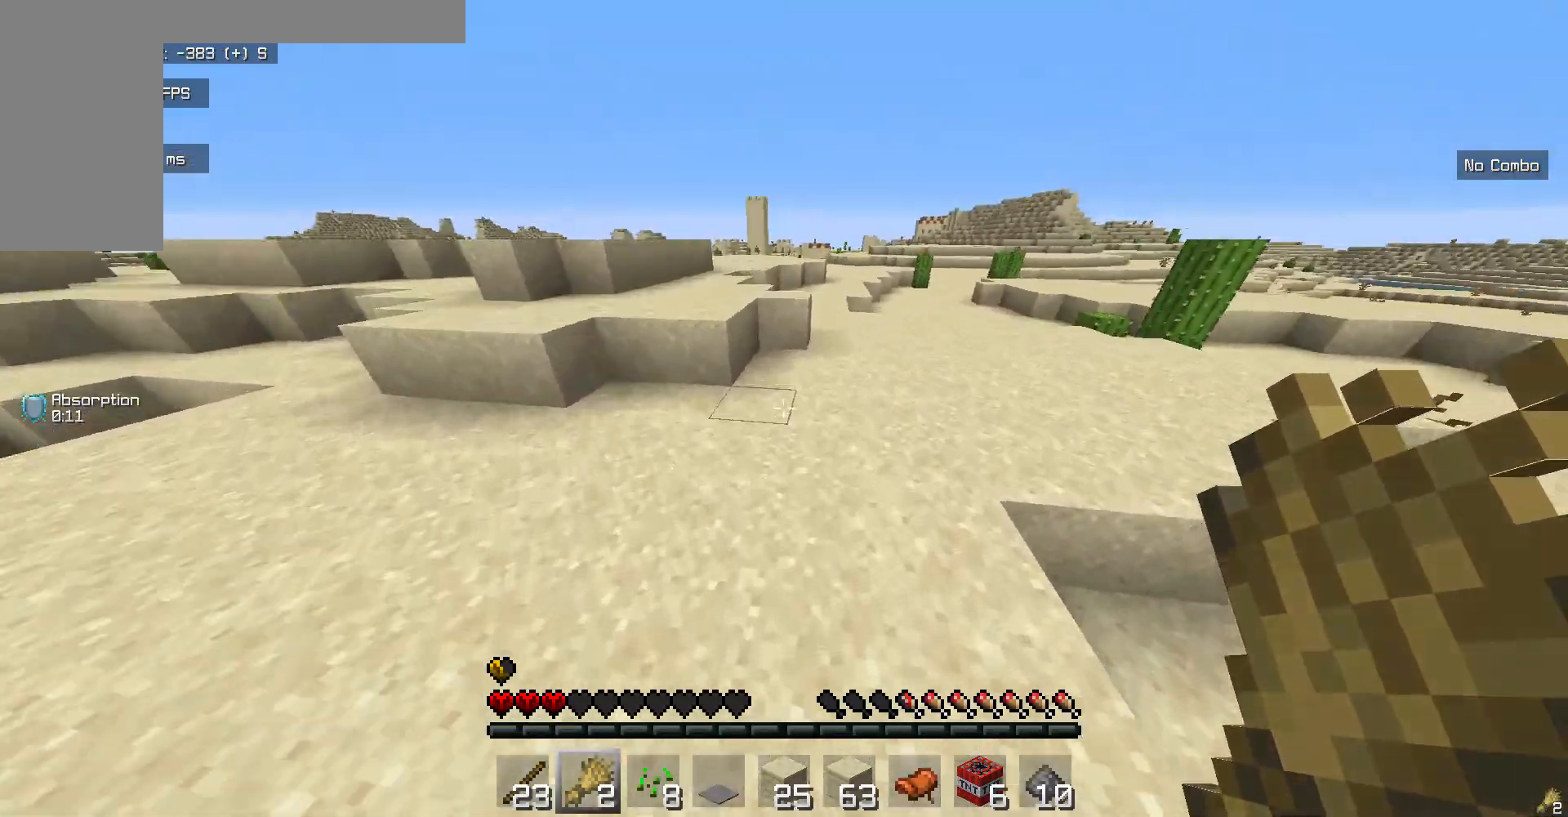
{"keys": ["w"], "mouse": [], "events": []}
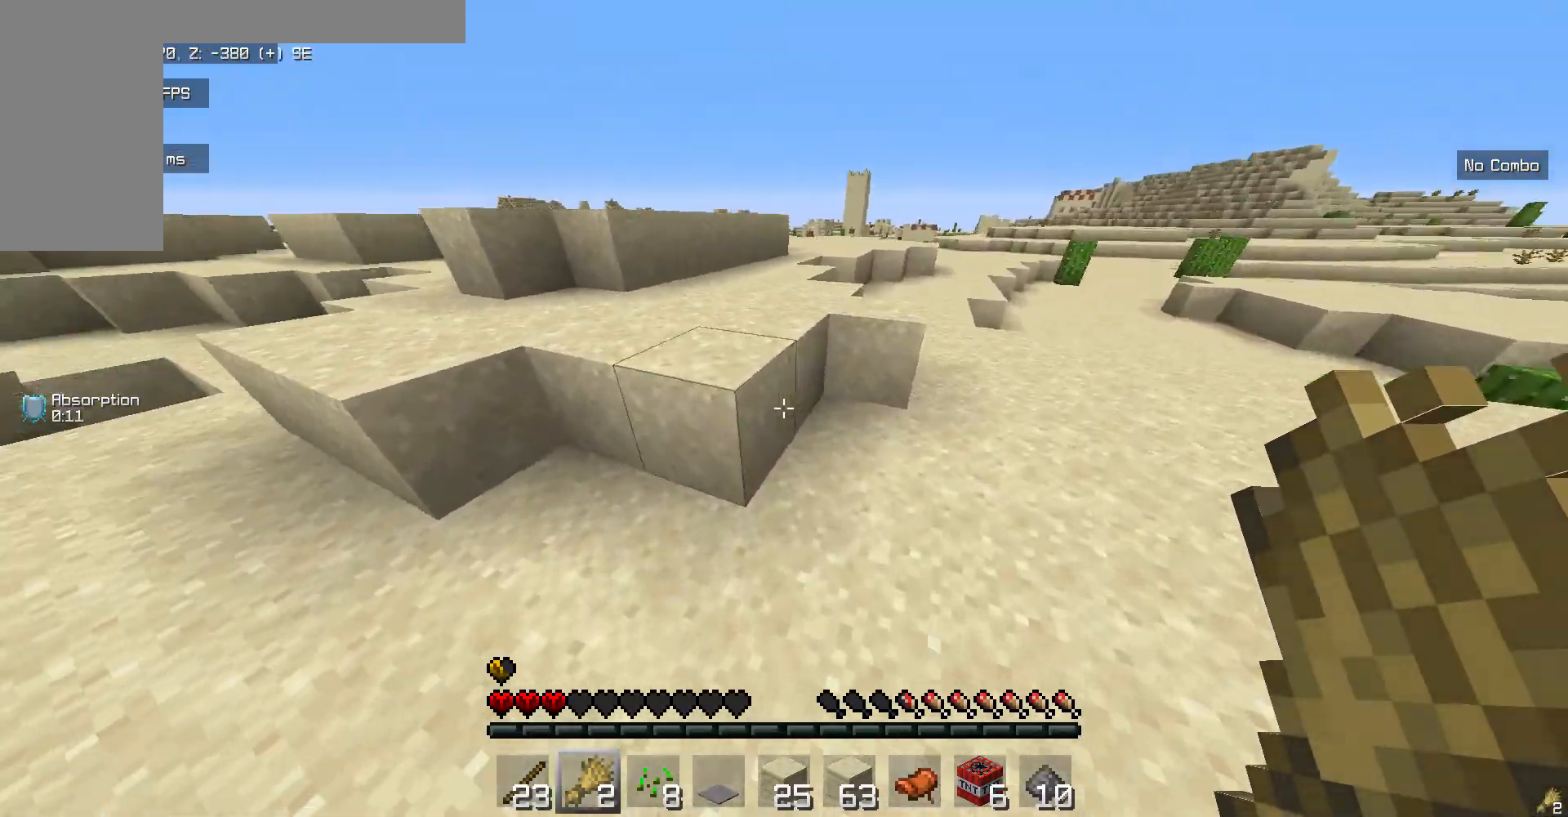
{"keys": ["w"], "mouse": [], "events": []}
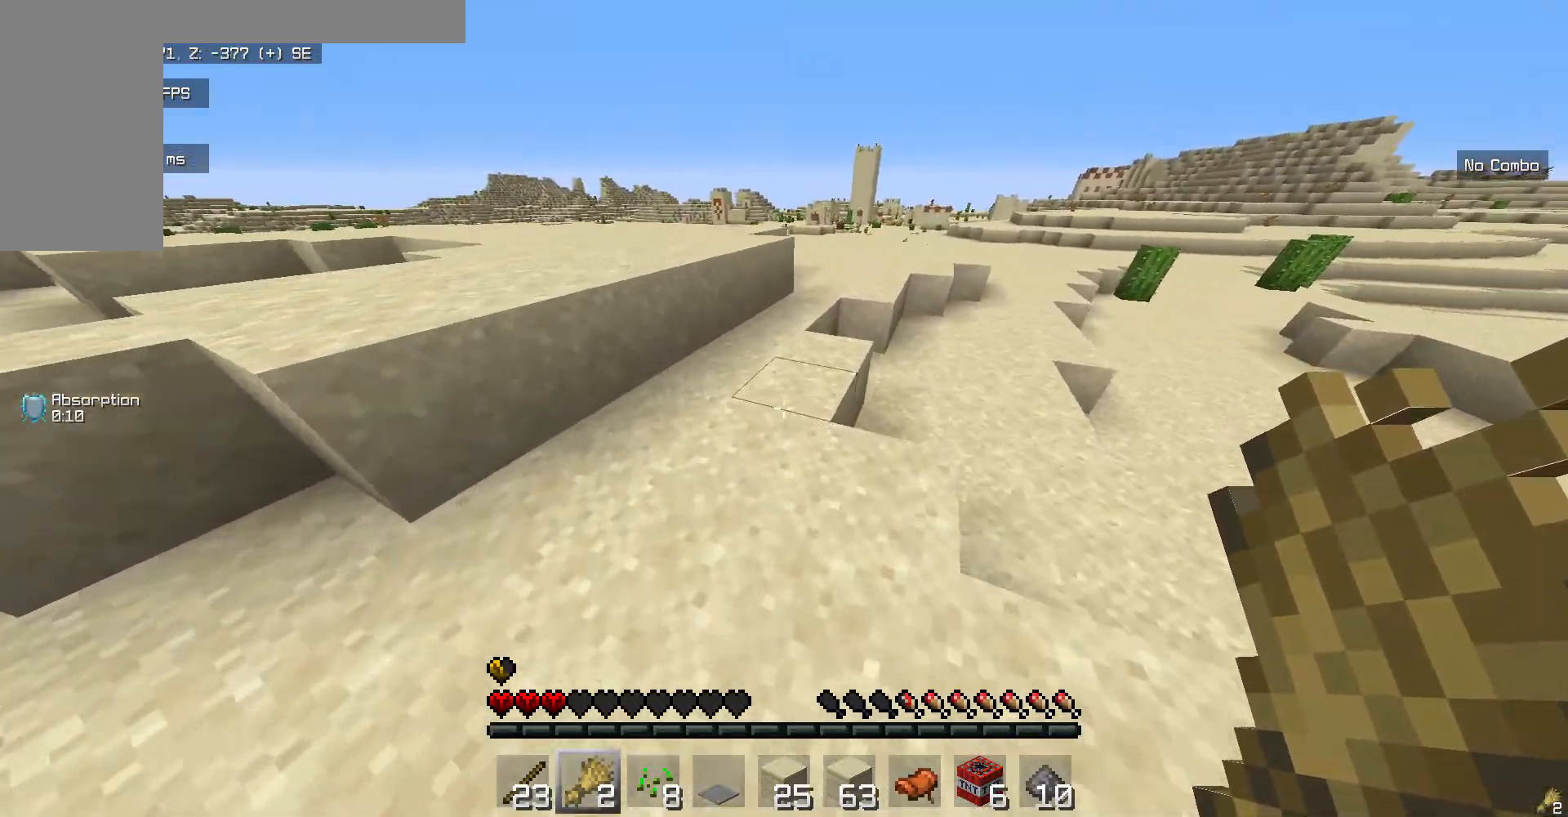
{"keys": ["w"], "mouse": [], "events": []}